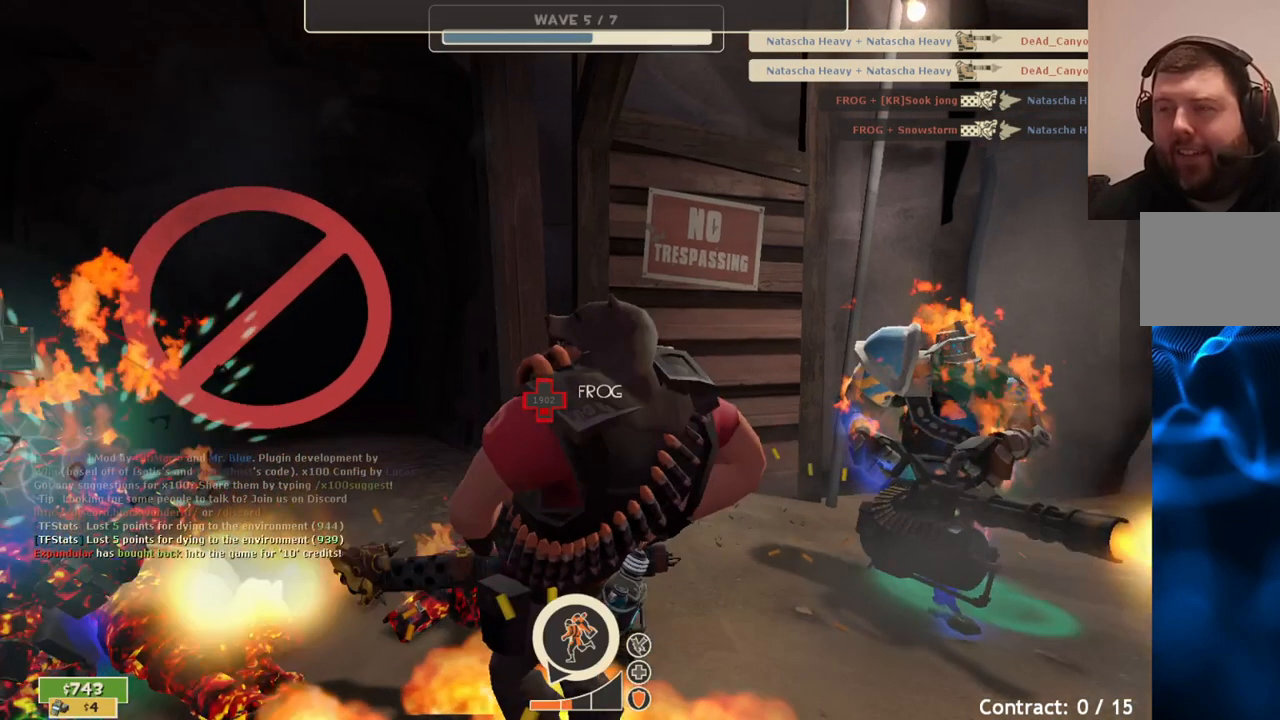
Gameplay with a controller (PlayStation layout); each line is a JSON object with the inputs held at the frame after it (dt_ms = milliseconds from this image to that frame). "events" lists button and stick changes between this image and that frame as [ms after this image, input, new state], when the widget could be followed in between.
{"dt_ms": 500, "buttons": ["CROSS"], "left_stick": "center", "right_stick": "center", "events": [[100, "L2", "down"], [267, "R2", "down"], [417, "L2", "up"], [467, "CROSS", "down"], [483, "R2", "up"]]}
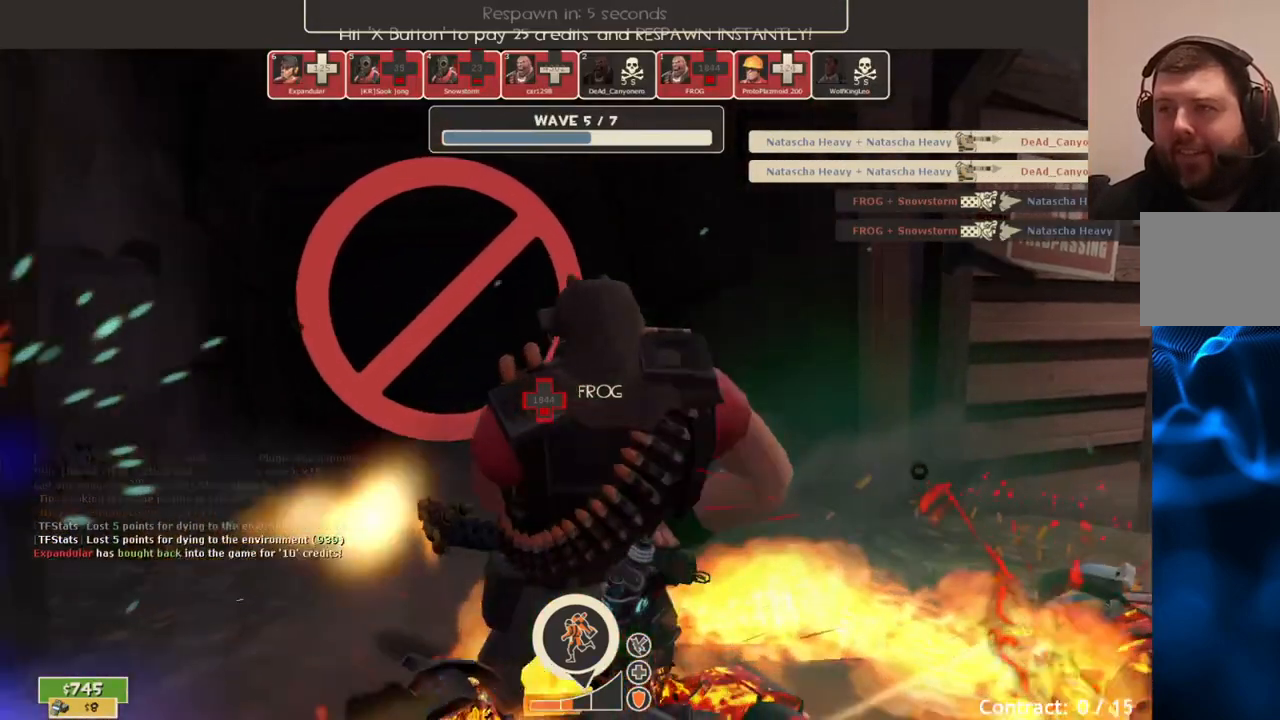
{"dt_ms": 500, "buttons": [], "left_stick": "center", "right_stick": "center", "events": [[83, "CROSS", "up"]]}
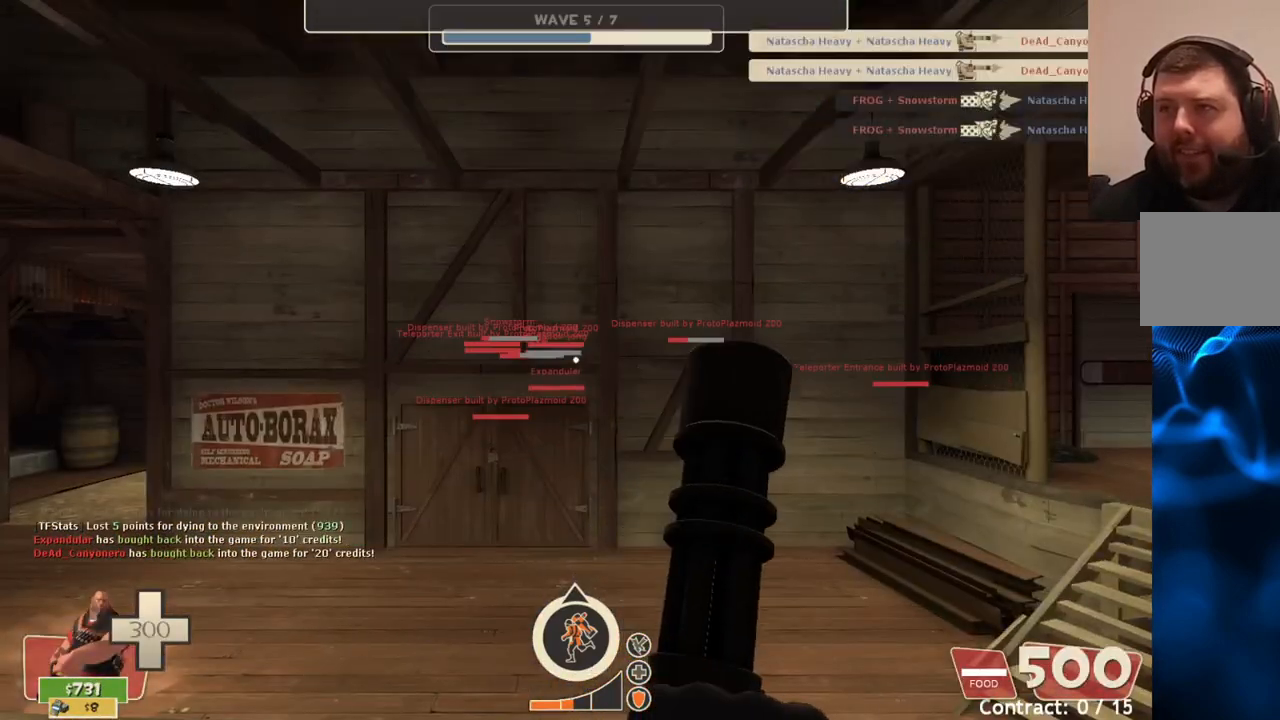
{"dt_ms": 500, "buttons": [], "left_stick": "up", "right_stick": "center", "events": [[250, "left_stick", "up"], [317, "right_stick", "left"], [483, "right_stick", "center"]]}
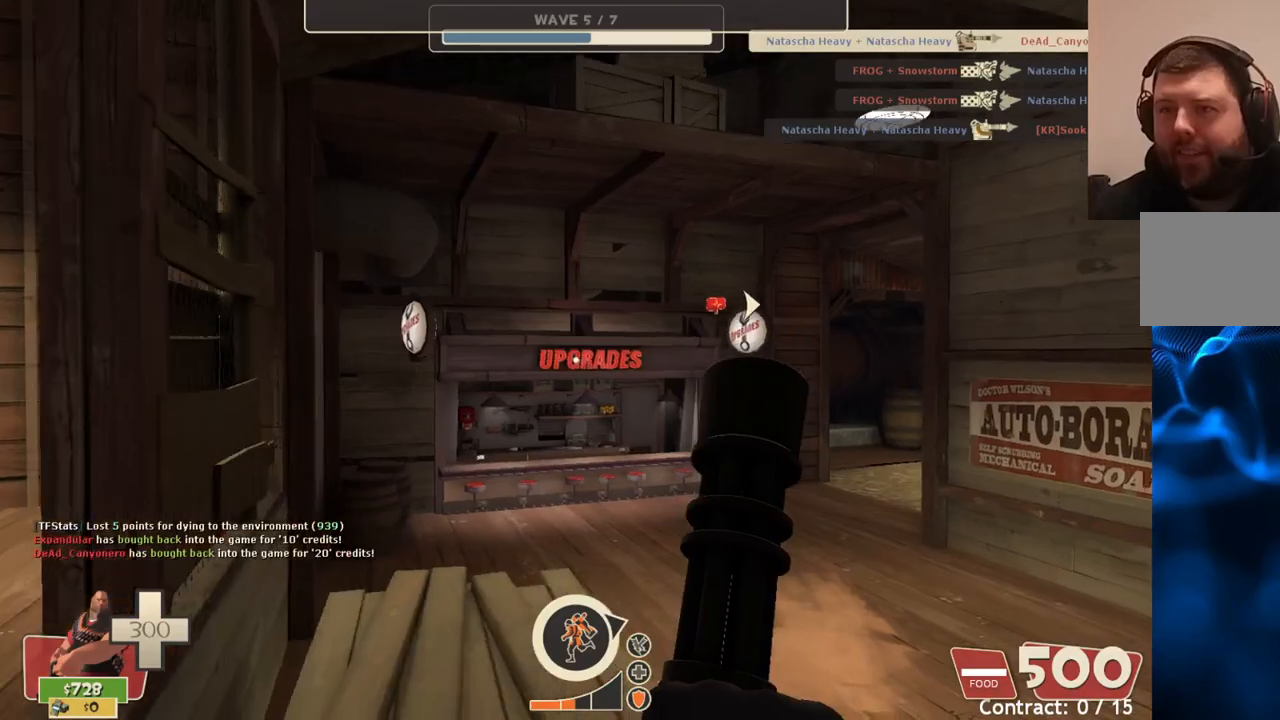
{"dt_ms": 500, "buttons": [], "left_stick": "up", "right_stick": "center", "events": []}
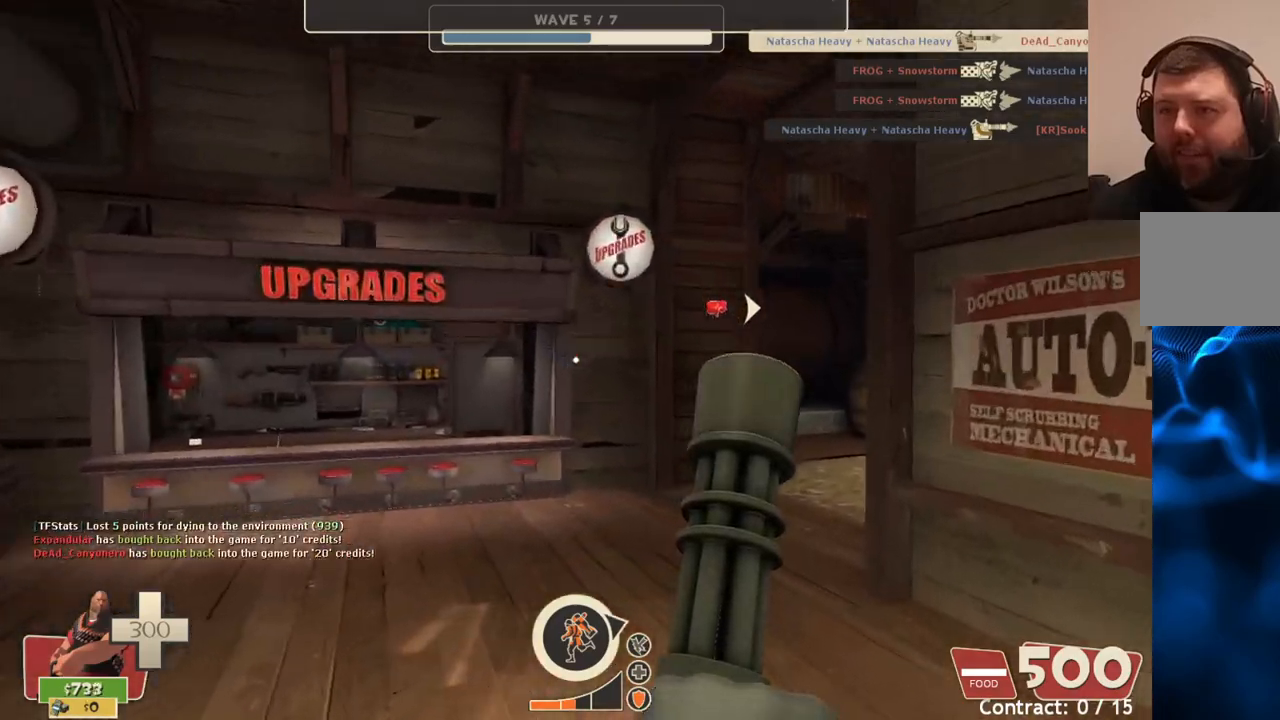
{"dt_ms": 500, "buttons": [], "left_stick": "up", "right_stick": "center", "events": []}
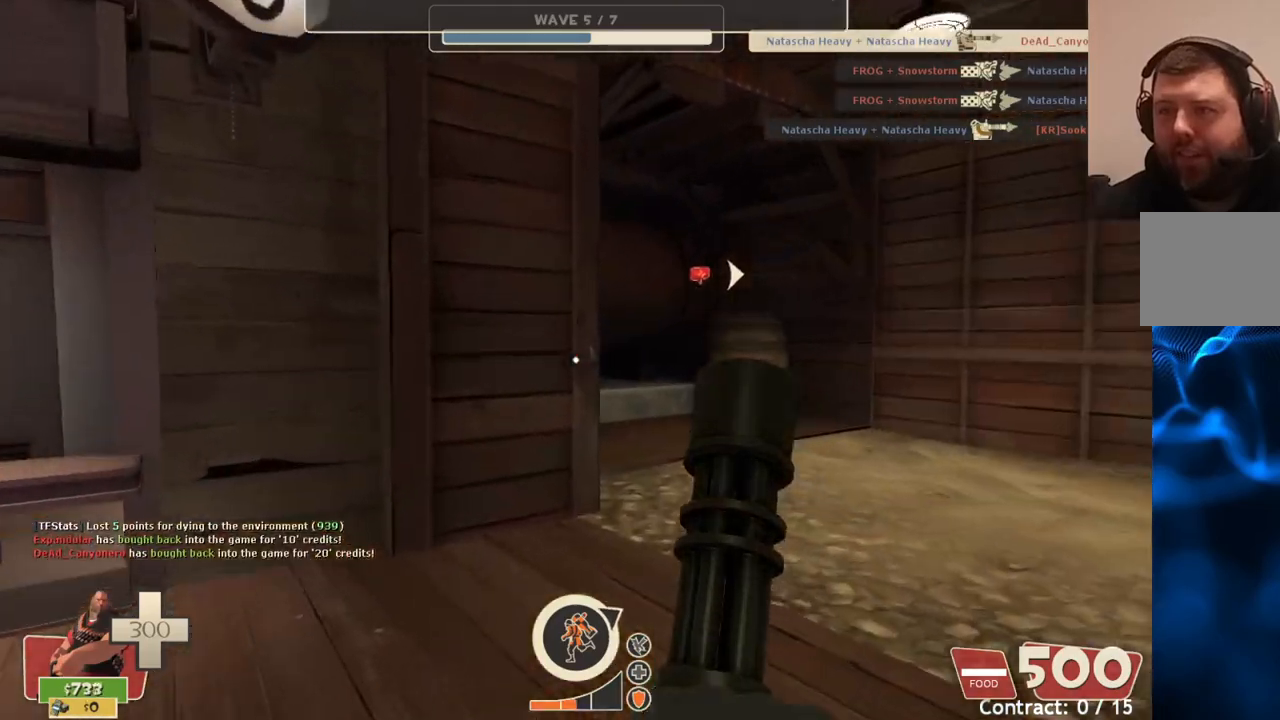
{"dt_ms": 500, "buttons": [], "left_stick": "up", "right_stick": "center", "events": [[67, "right_stick", "right"], [283, "right_stick", "center"]]}
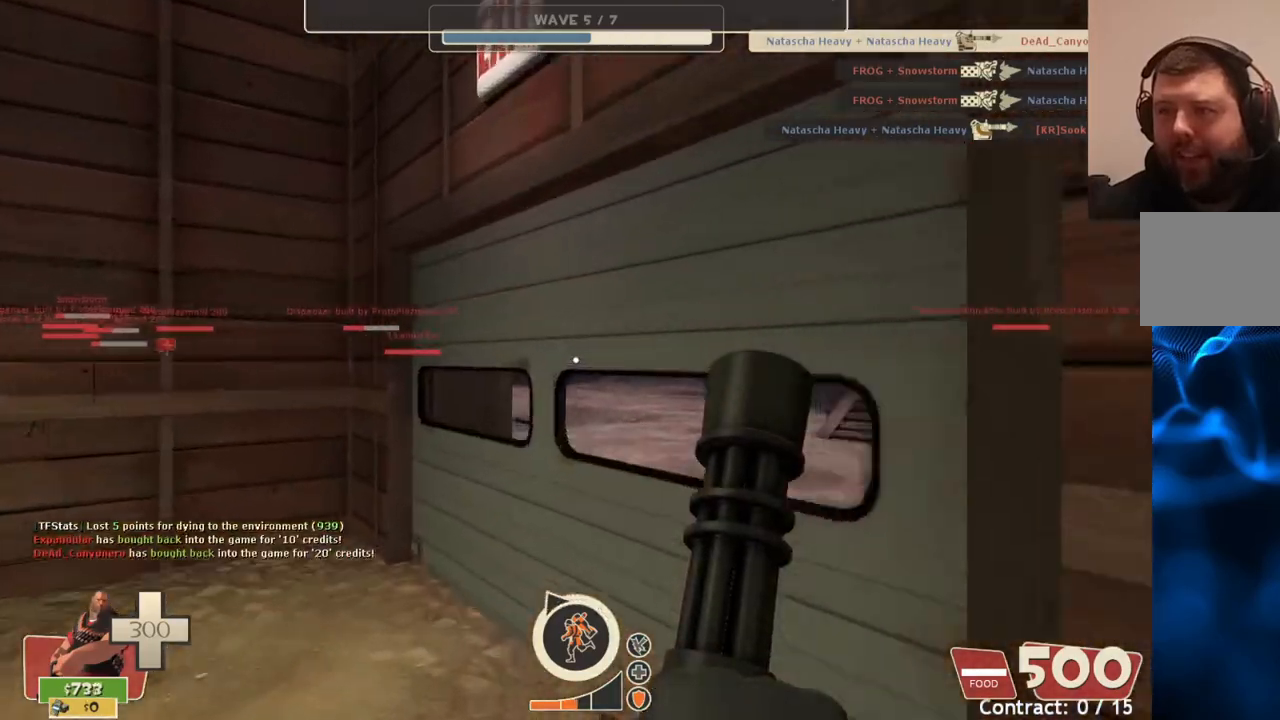
{"dt_ms": 500, "buttons": [], "left_stick": "up", "right_stick": "center", "events": []}
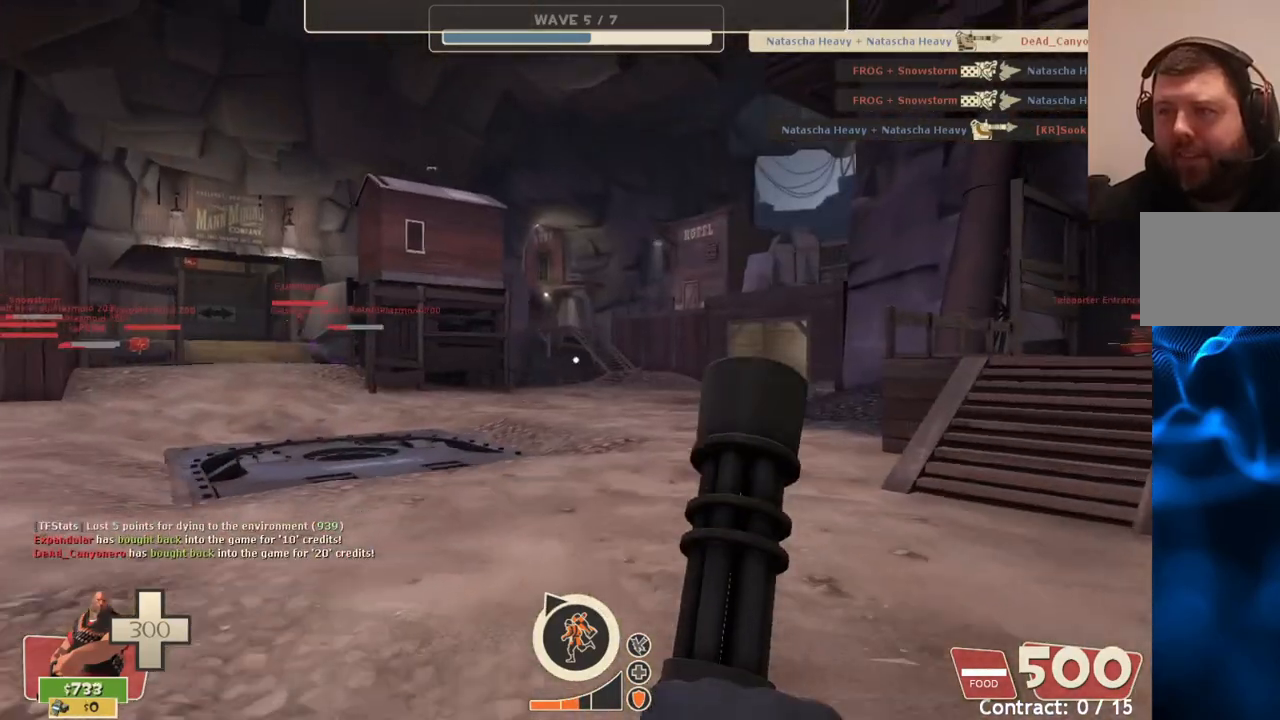
{"dt_ms": 500, "buttons": [], "left_stick": "up-right", "right_stick": "left", "events": [[150, "right_stick", "up-left"], [317, "right_stick", "center"], [350, "left_stick", "up-right"], [483, "right_stick", "left"]]}
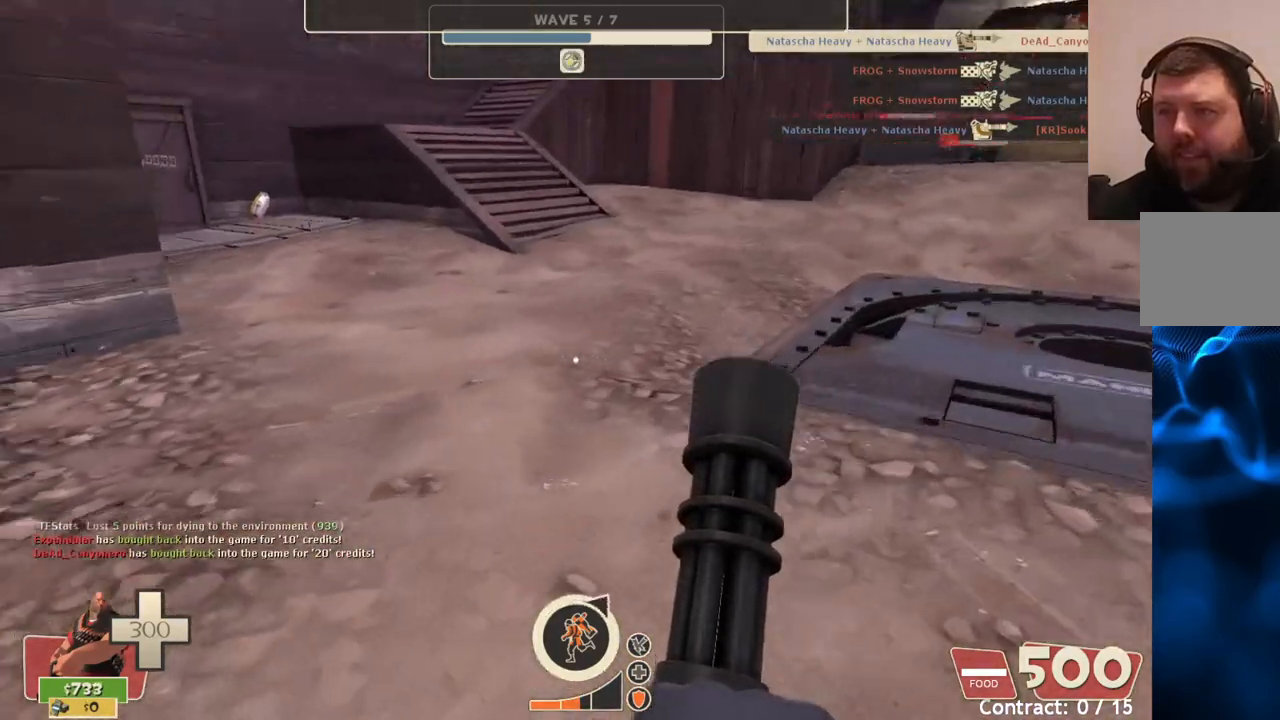
{"dt_ms": 500, "buttons": [], "left_stick": "up", "right_stick": "left", "events": [[167, "left_stick", "down-right"], [233, "left_stick", "down-left"], [350, "left_stick", "up-left"], [433, "left_stick", "up"]]}
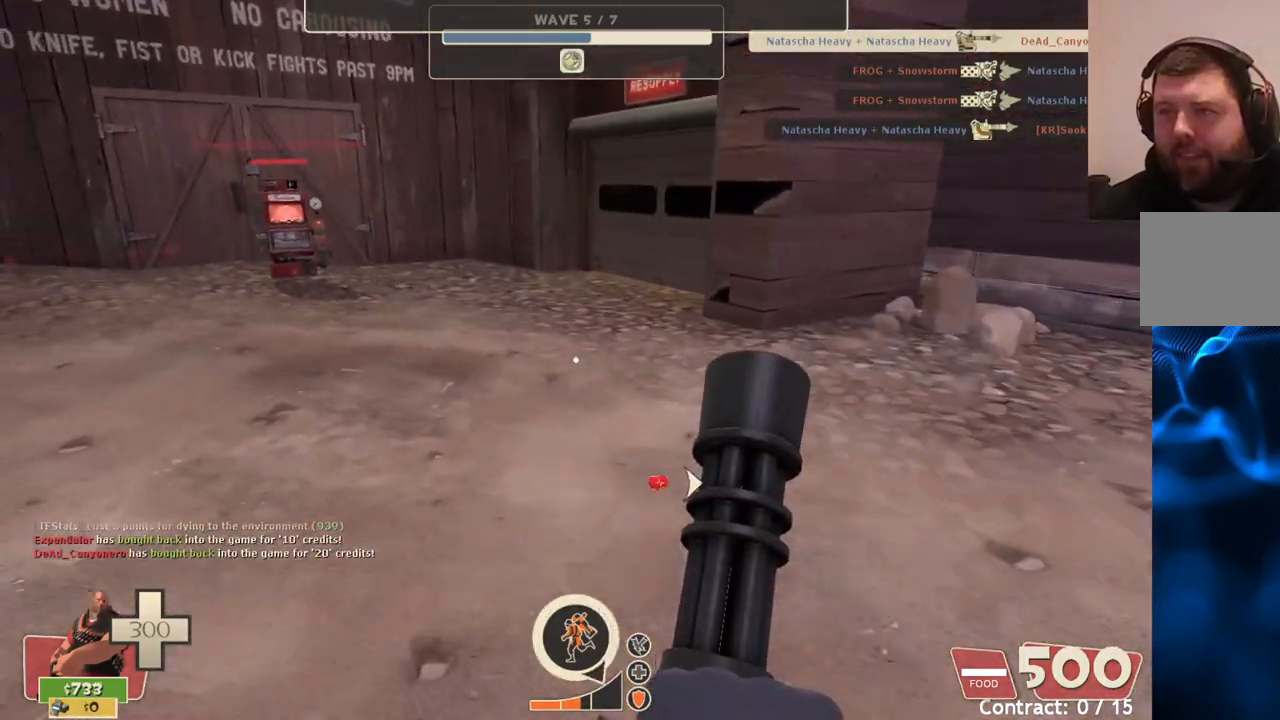
{"dt_ms": 500, "buttons": [], "left_stick": "up", "right_stick": "center", "events": [[483, "right_stick", "center"]]}
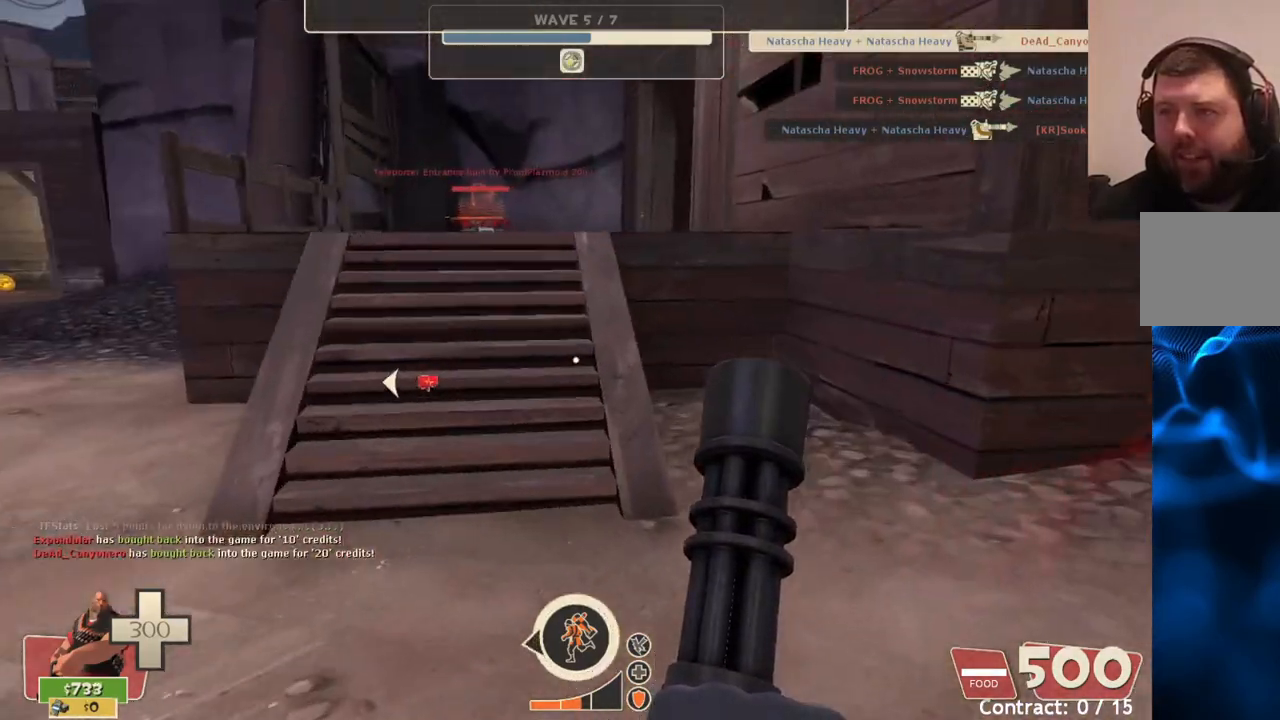
{"dt_ms": 500, "buttons": [], "left_stick": "up", "right_stick": "center", "events": [[200, "right_stick", "left"], [333, "right_stick", "center"]]}
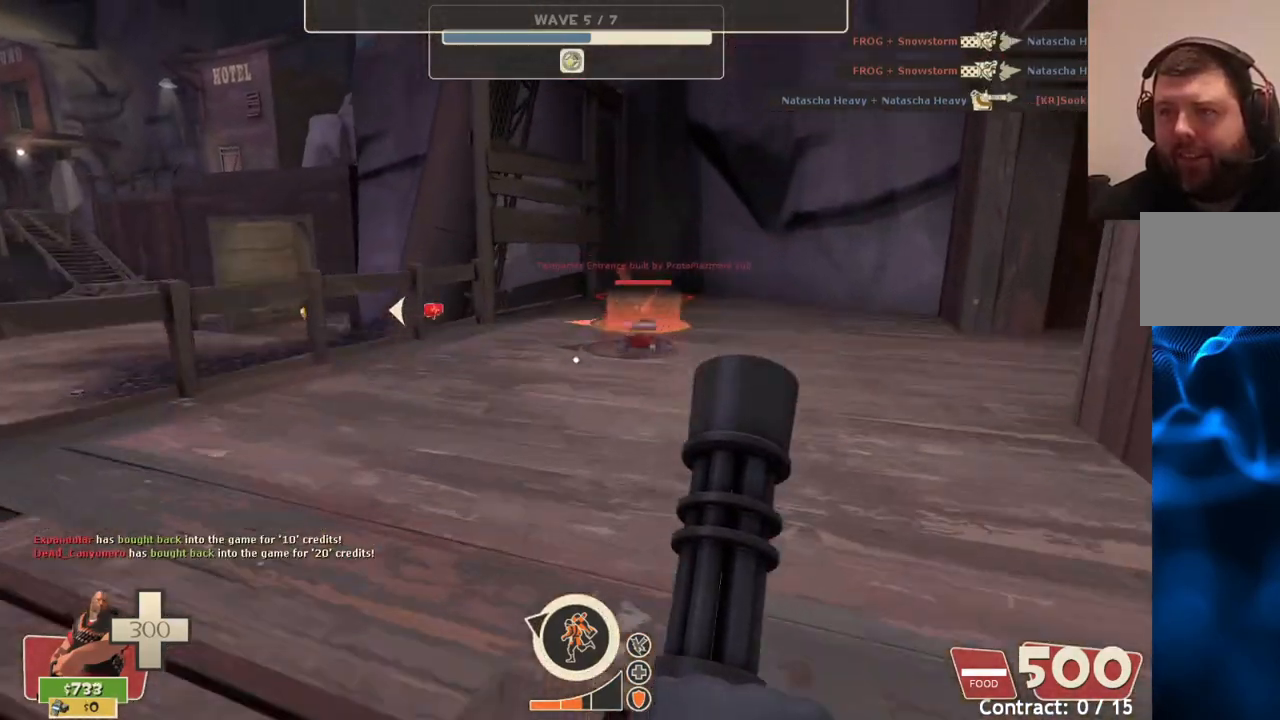
{"dt_ms": 500, "buttons": [], "left_stick": "center", "right_stick": "center", "events": [[467, "left_stick", "center"]]}
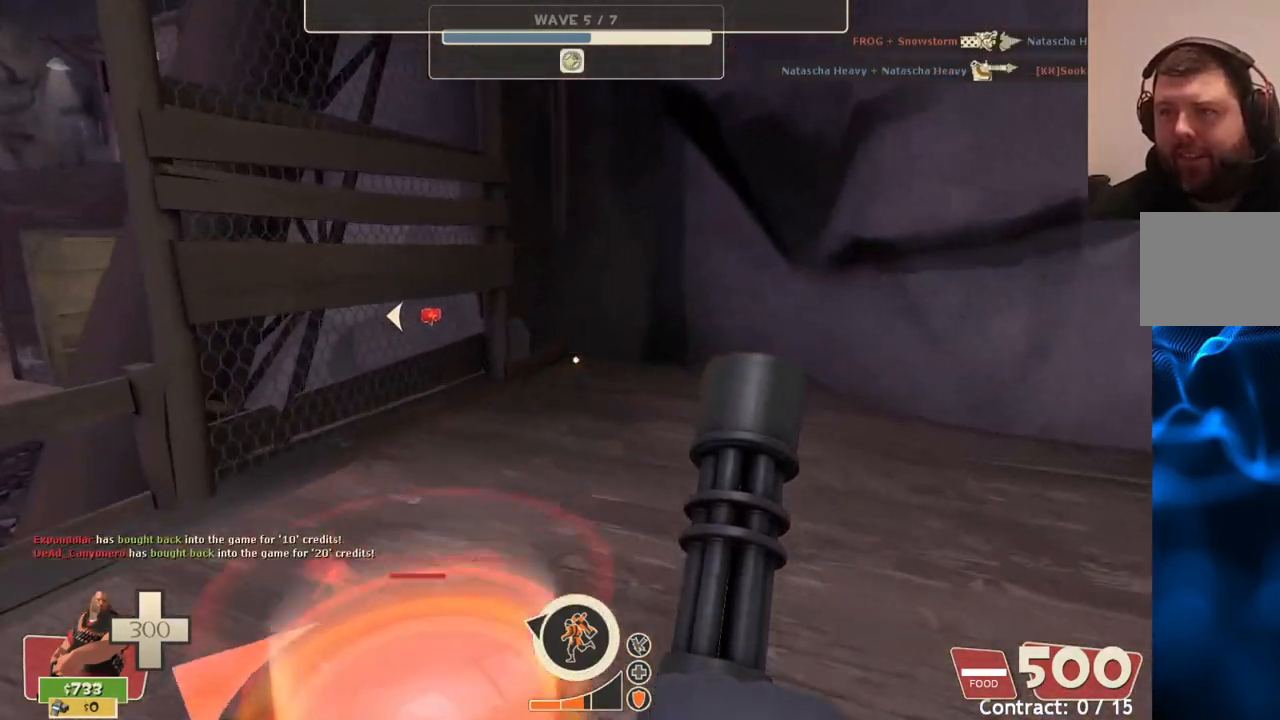
{"dt_ms": 500, "buttons": [], "left_stick": "center", "right_stick": "center", "events": []}
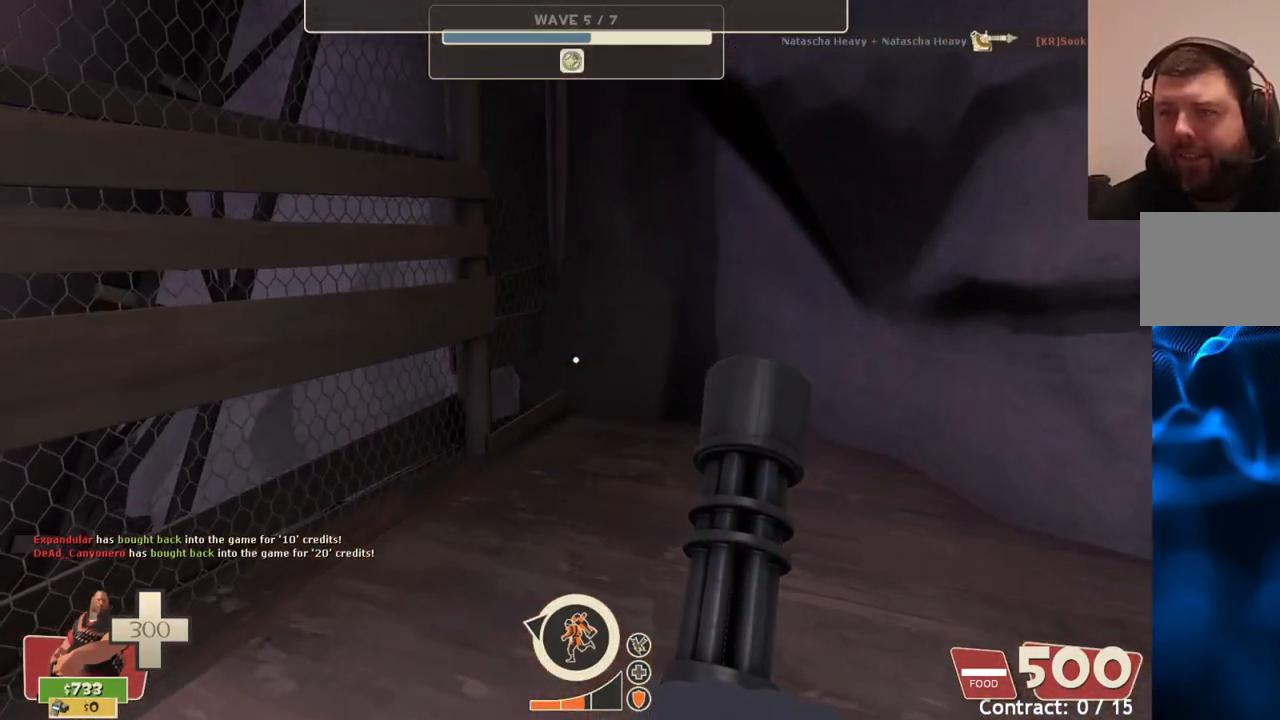
{"dt_ms": 500, "buttons": [], "left_stick": "center", "right_stick": "center", "events": []}
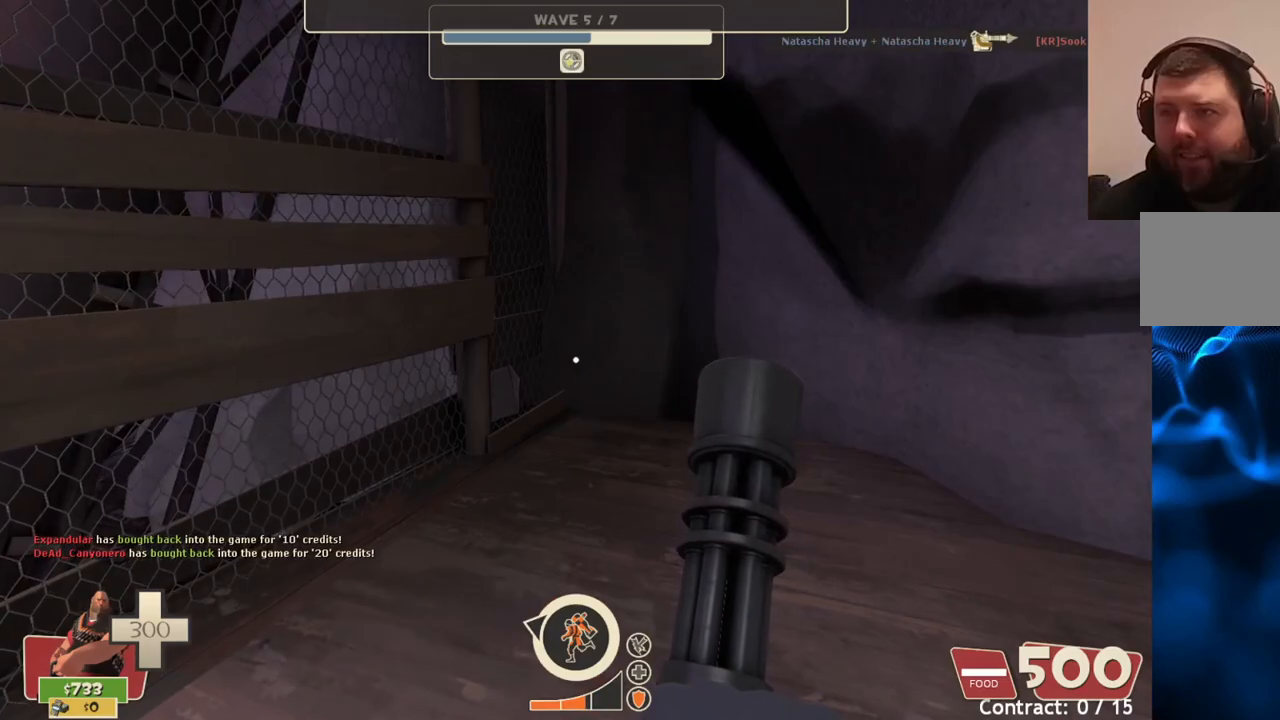
{"dt_ms": 500, "buttons": [], "left_stick": "center", "right_stick": "center", "events": []}
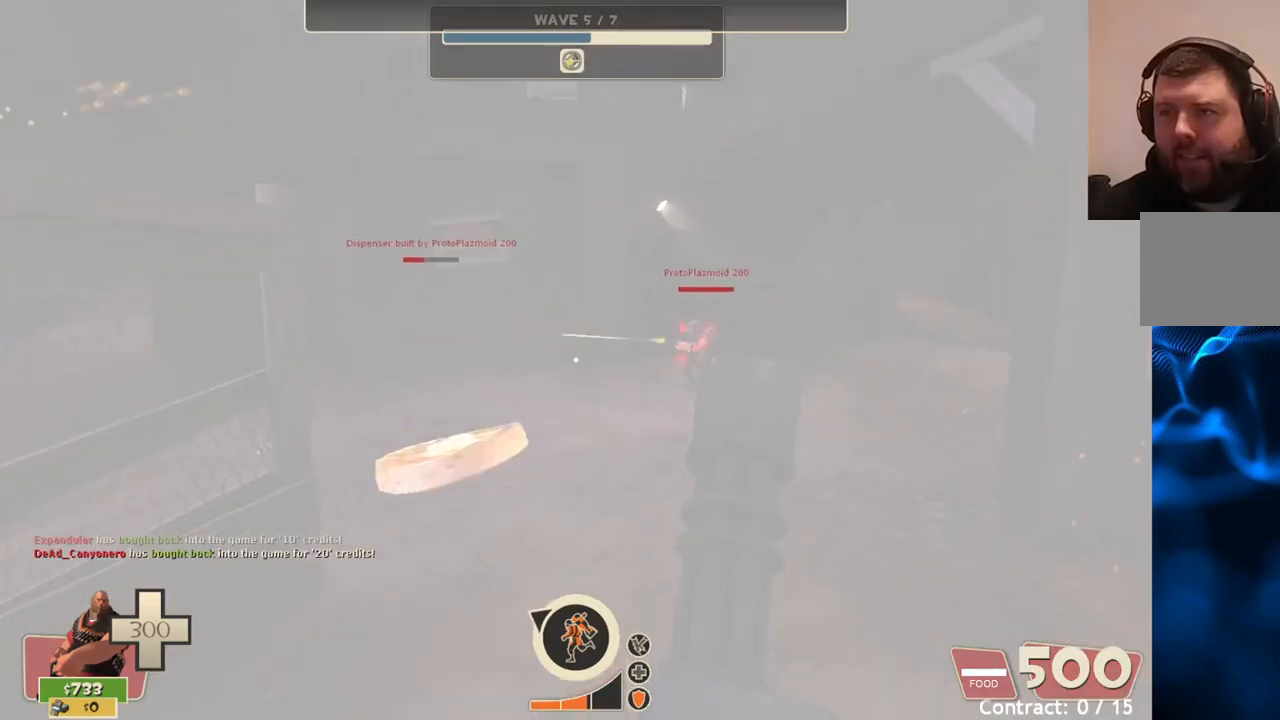
{"dt_ms": 1000, "buttons": ["L2", "R2"], "left_stick": "down", "right_stick": "center"}
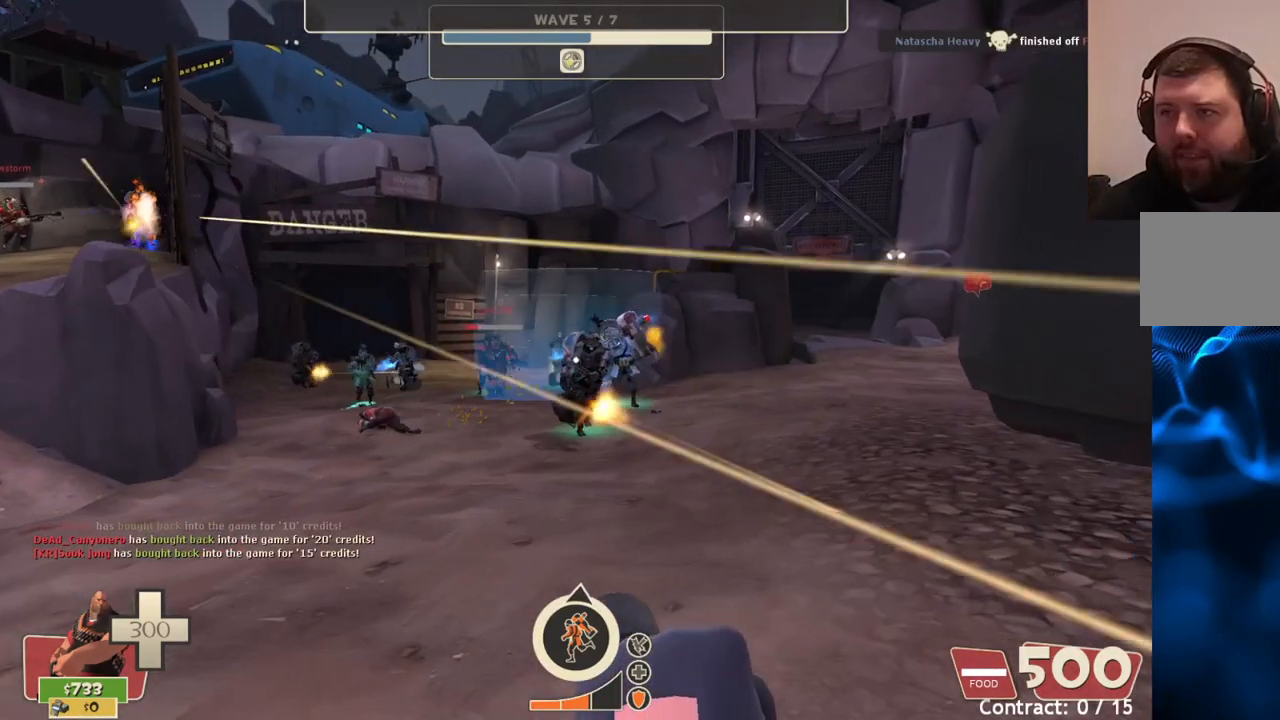
{"dt_ms": 500, "buttons": ["L2", "R2"], "left_stick": "down-right", "right_stick": "center", "events": [[467, "left_stick", "down-right"]]}
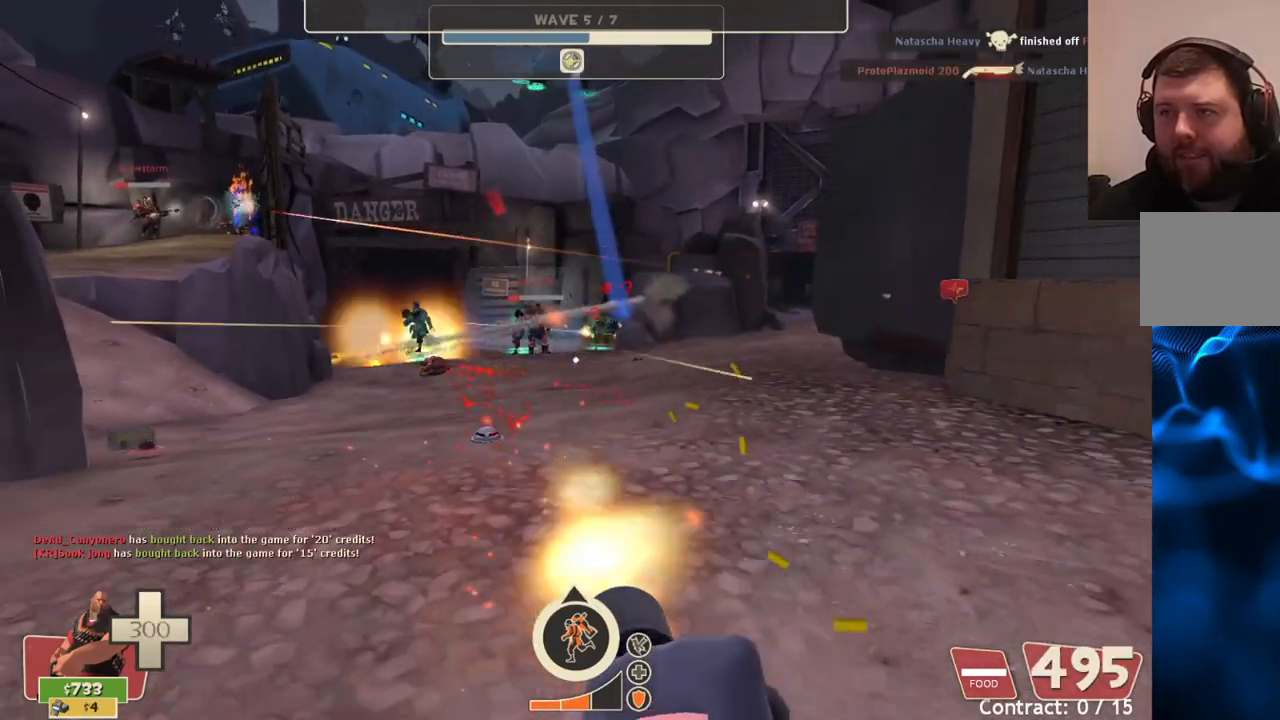
{"dt_ms": 500, "buttons": ["L2", "R2"], "left_stick": "up", "right_stick": "center", "events": [[100, "left_stick", "center"], [483, "left_stick", "up"]]}
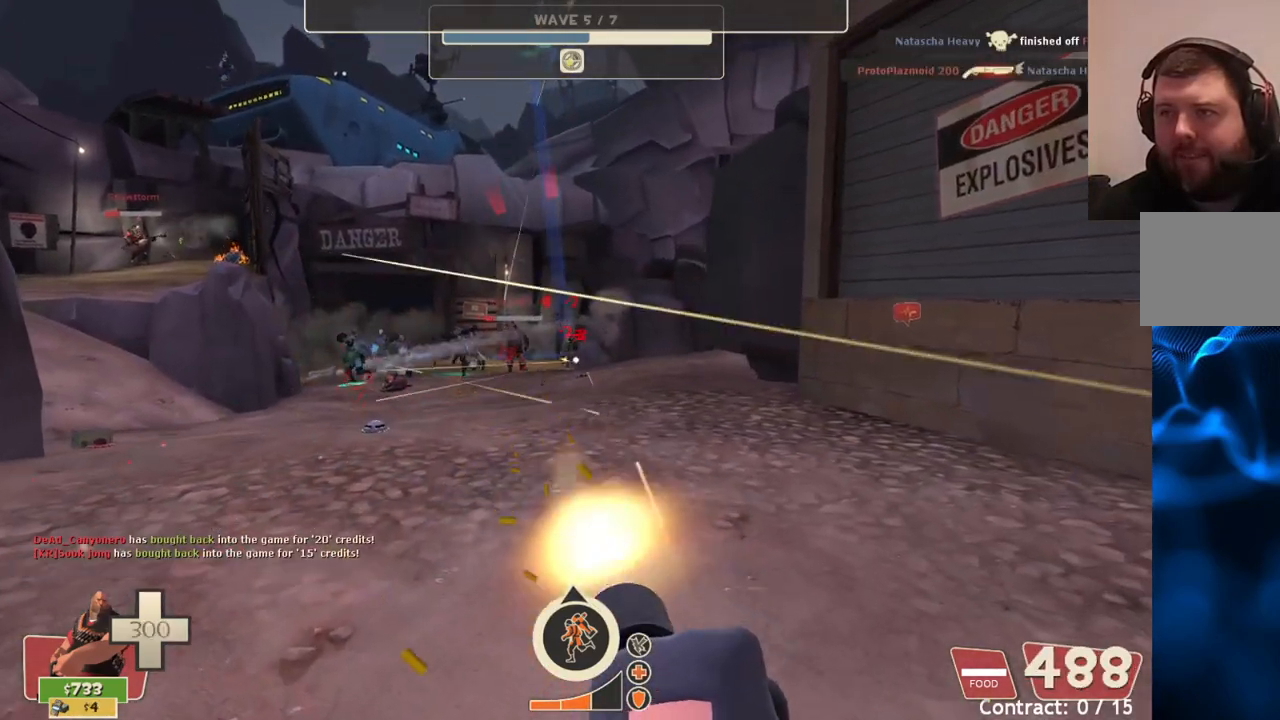
{"dt_ms": 500, "buttons": ["L2", "R2"], "left_stick": "up-left", "right_stick": "center", "events": [[317, "left_stick", "up-left"]]}
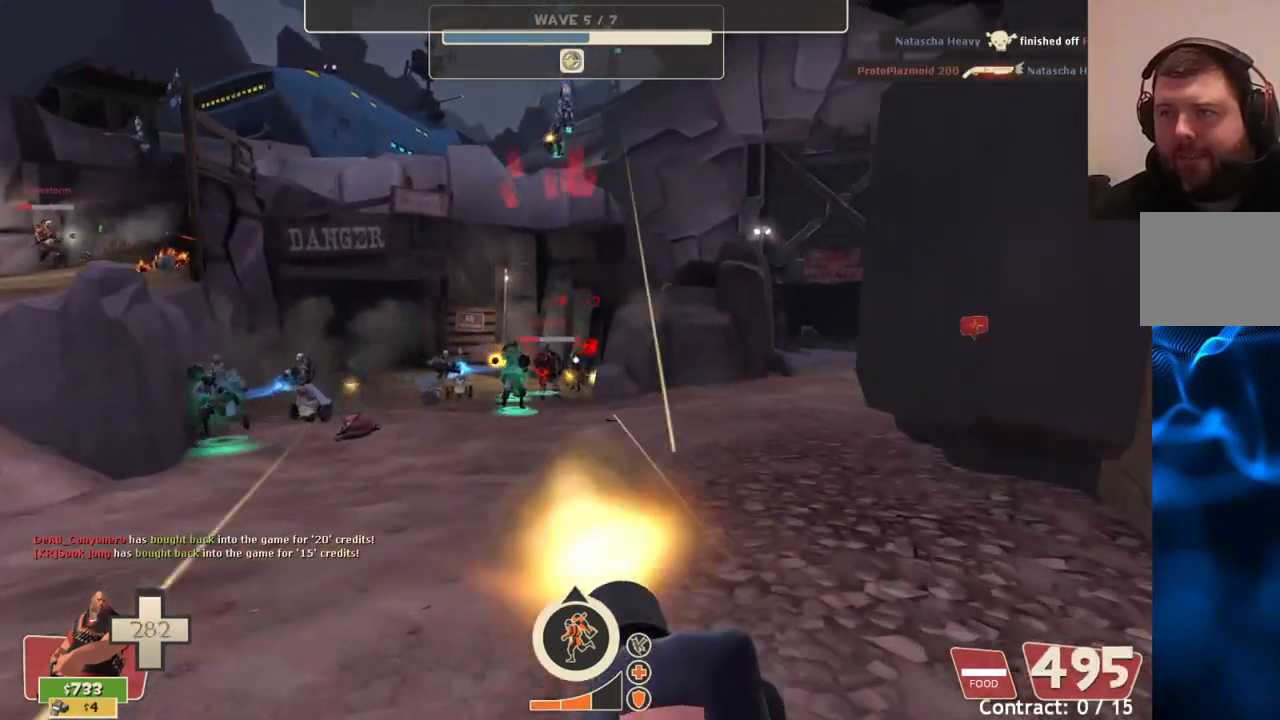
{"dt_ms": 500, "buttons": ["L2", "R2"], "left_stick": "down-right", "right_stick": "center", "events": [[50, "left_stick", "left"], [250, "left_stick", "down"], [300, "left_stick", "down-right"]]}